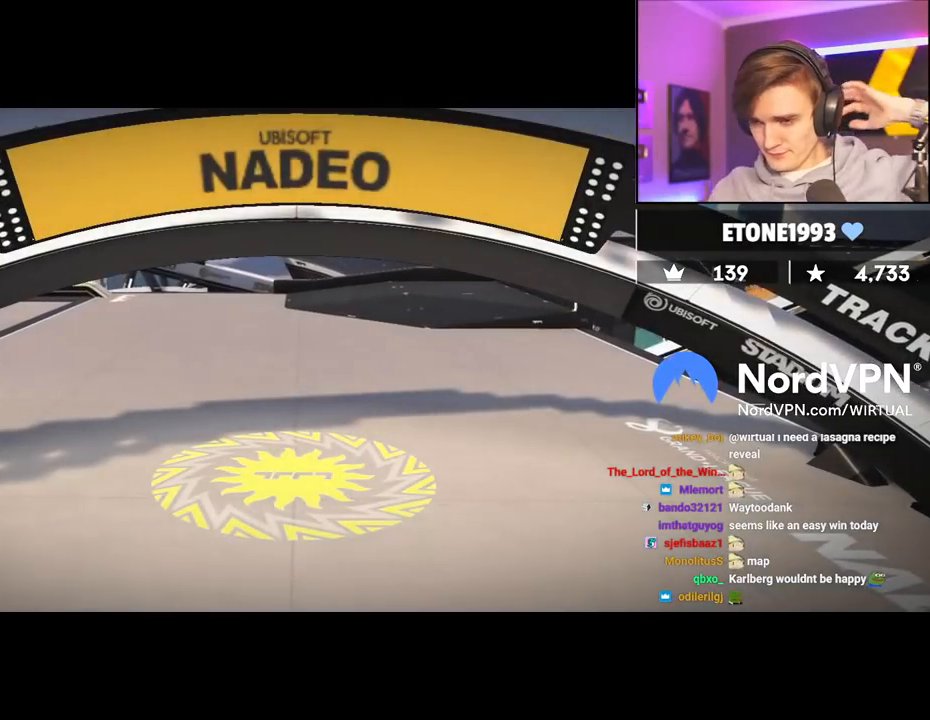
Gameplay with keyboard; each line is a JSON object with the keys held at the frame after it. "events" lists presses ("down") and releases ("up") of "brake", "down", "left", "right" and "up" between this image and that frame as [ms after this image, input, new state], when the widget could be followed in between. No other keys are recorded. Mouse input is not recorded. Key names are as the overlay labels them; some are game actions (e.g. jump) rather than physical keys.
{"keys": ["up"], "events": [[350, "up", "down"]]}
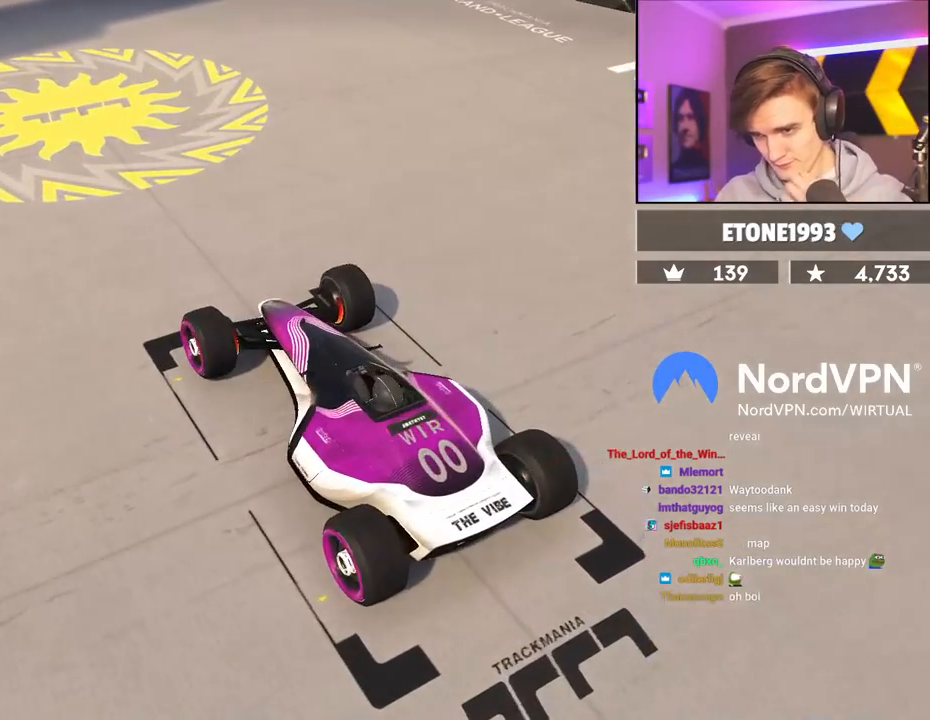
{"keys": ["up"], "events": []}
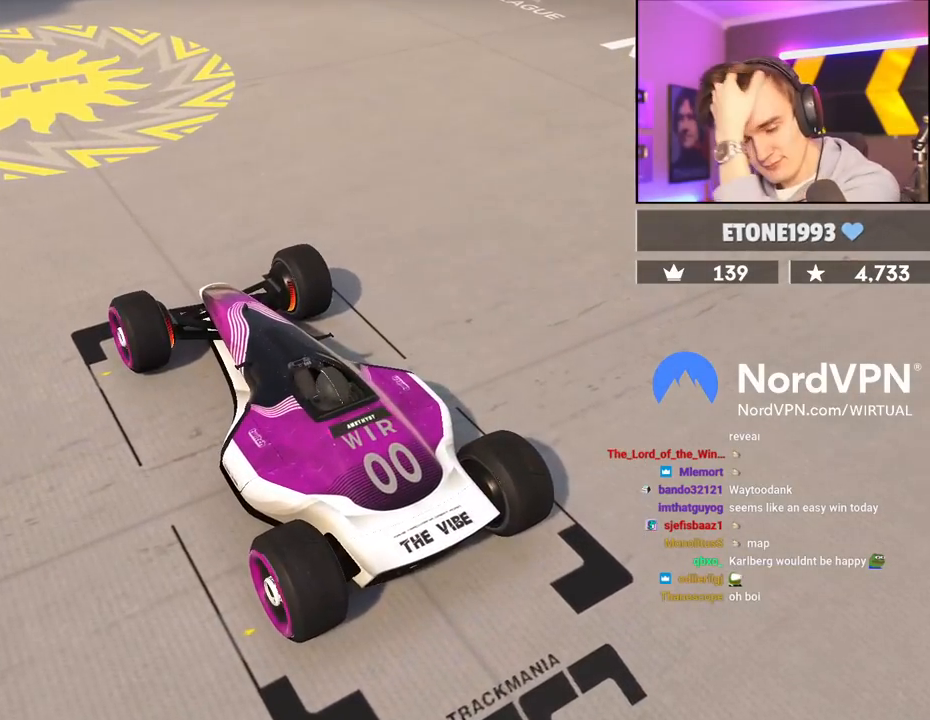
{"keys": ["up"], "events": []}
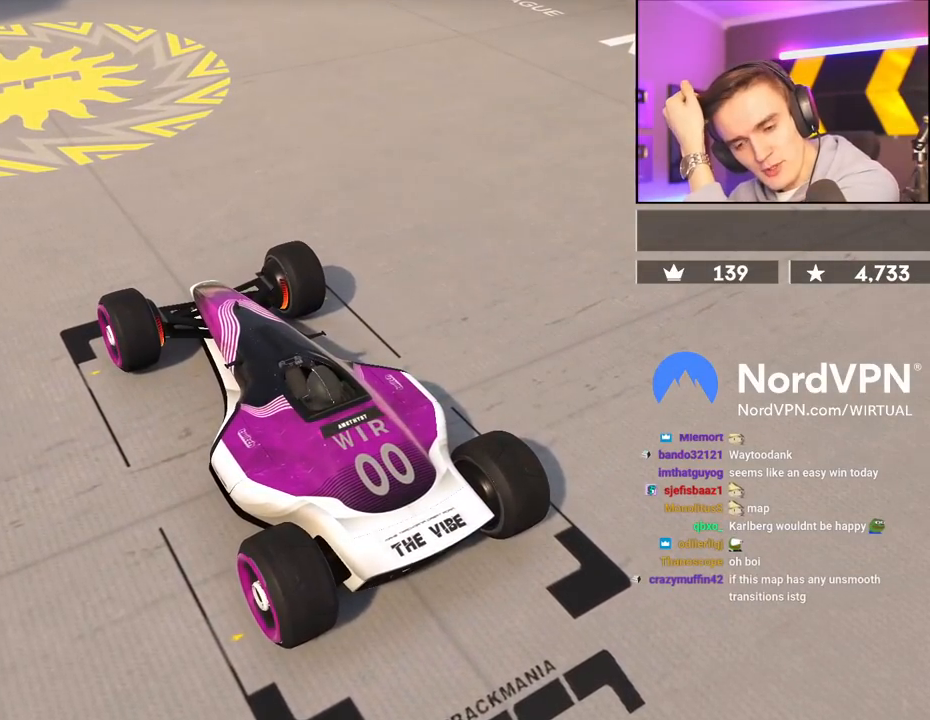
{"keys": ["up"], "events": []}
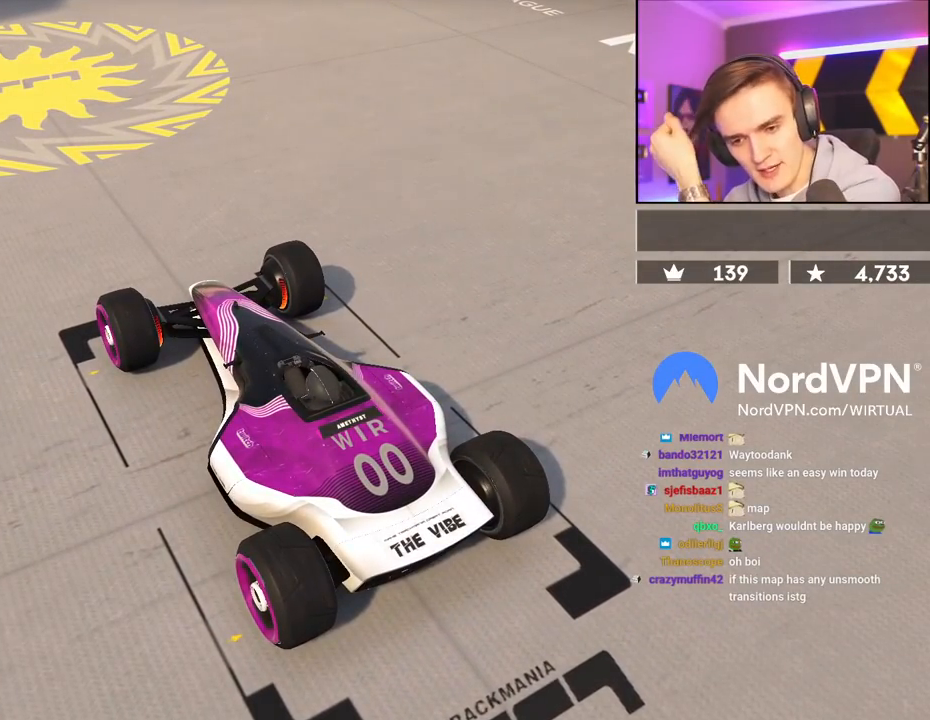
{"keys": ["up"], "events": []}
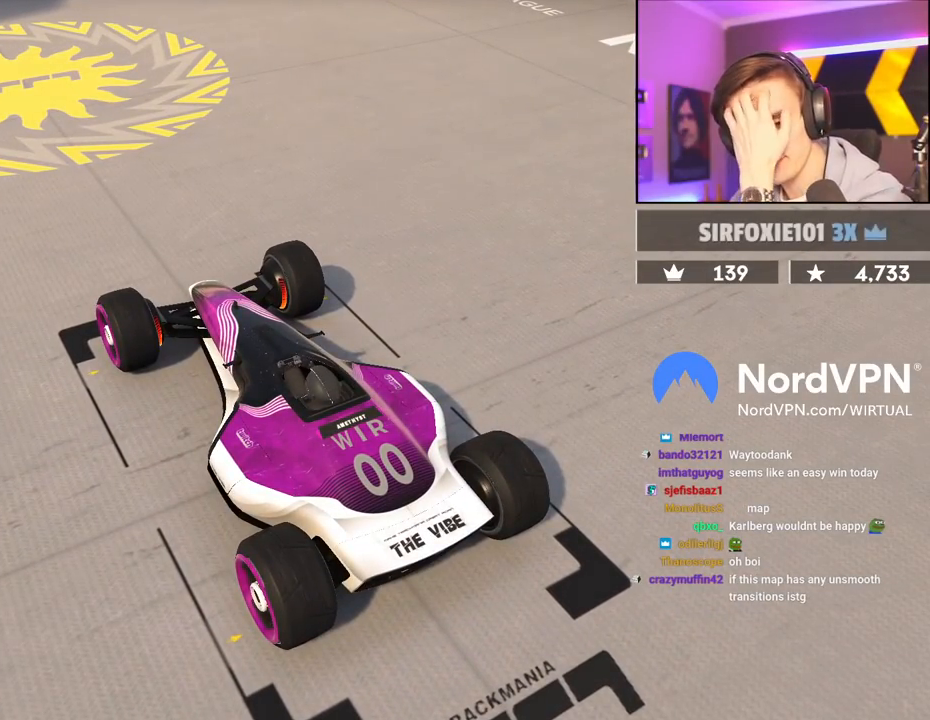
{"keys": ["up"], "events": []}
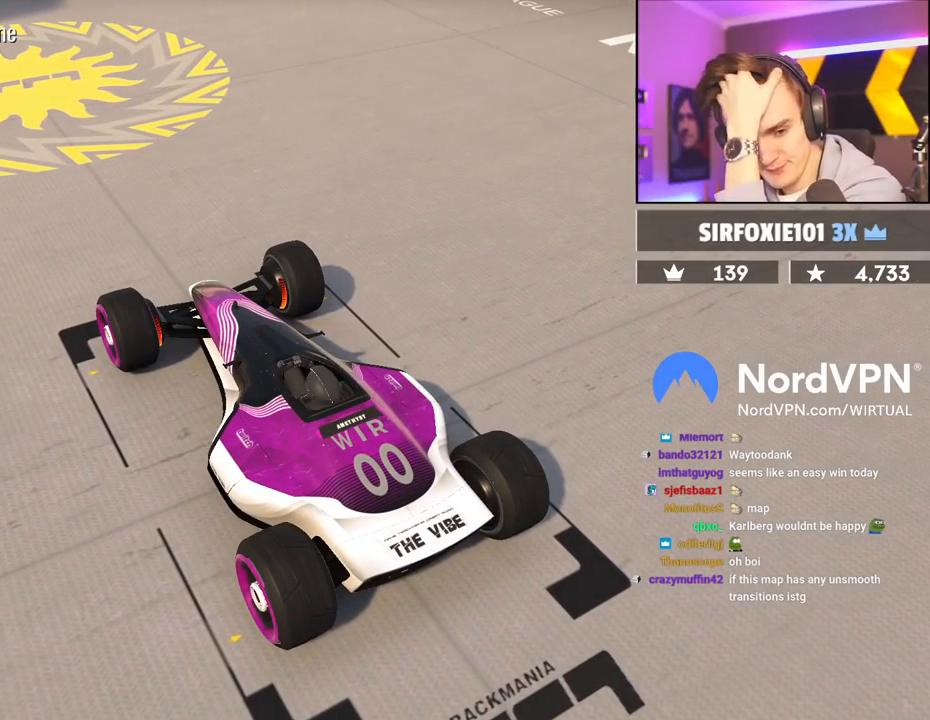
{"keys": ["up"], "events": []}
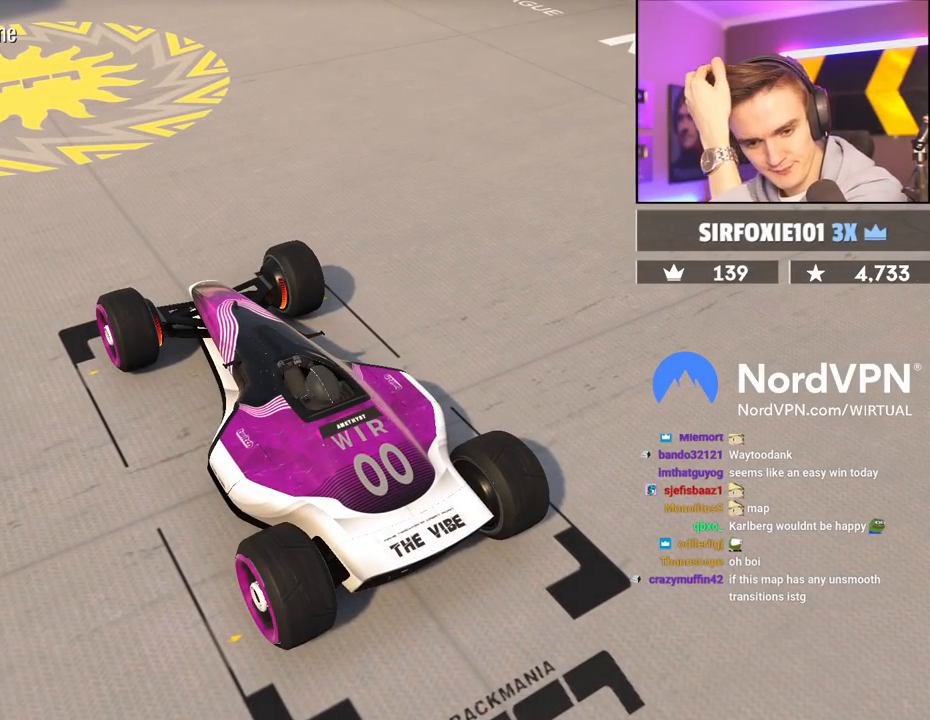
{"keys": ["up"], "events": []}
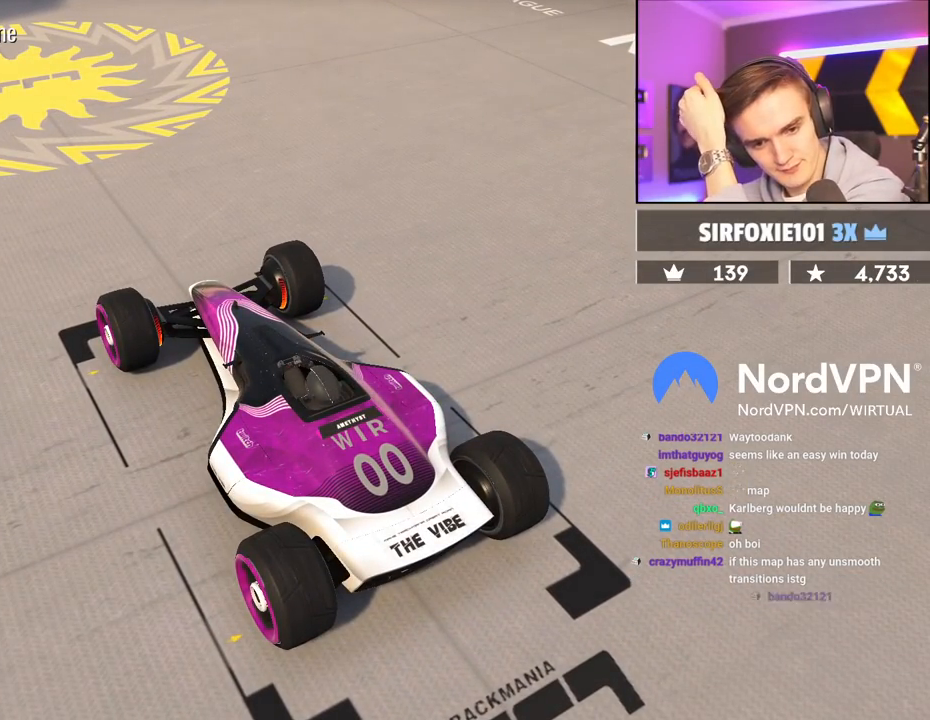
{"keys": ["up"], "events": []}
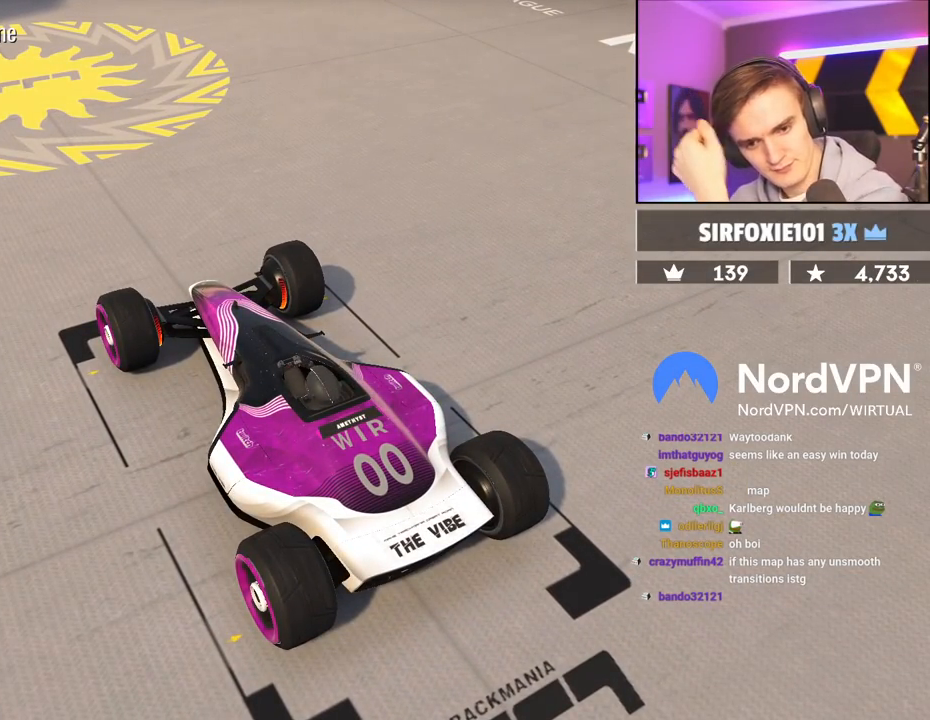
{"keys": ["up"], "events": []}
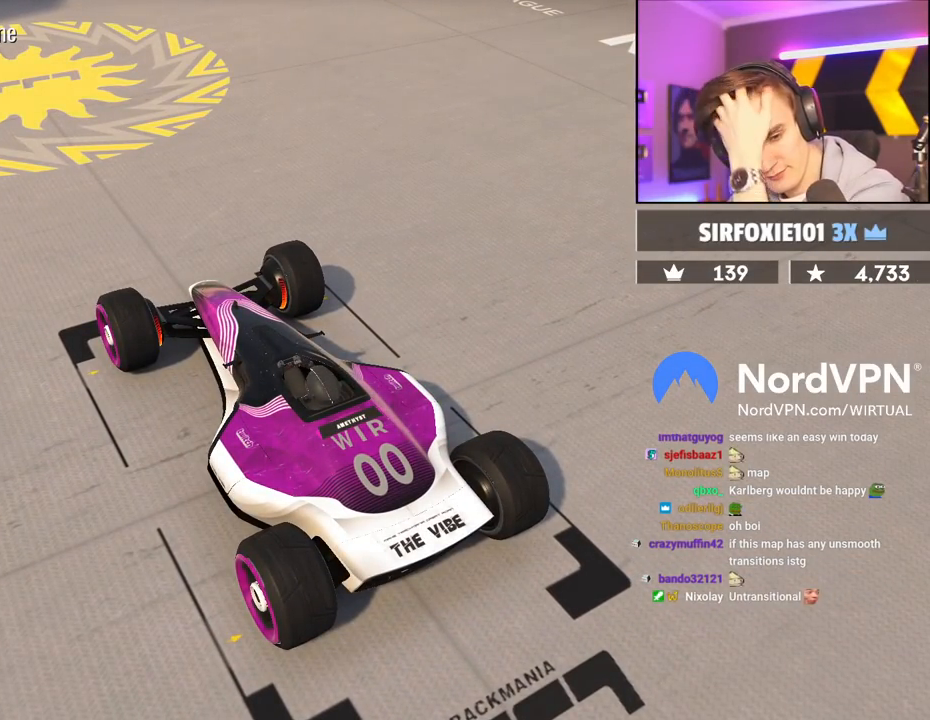
{"keys": ["up"], "events": []}
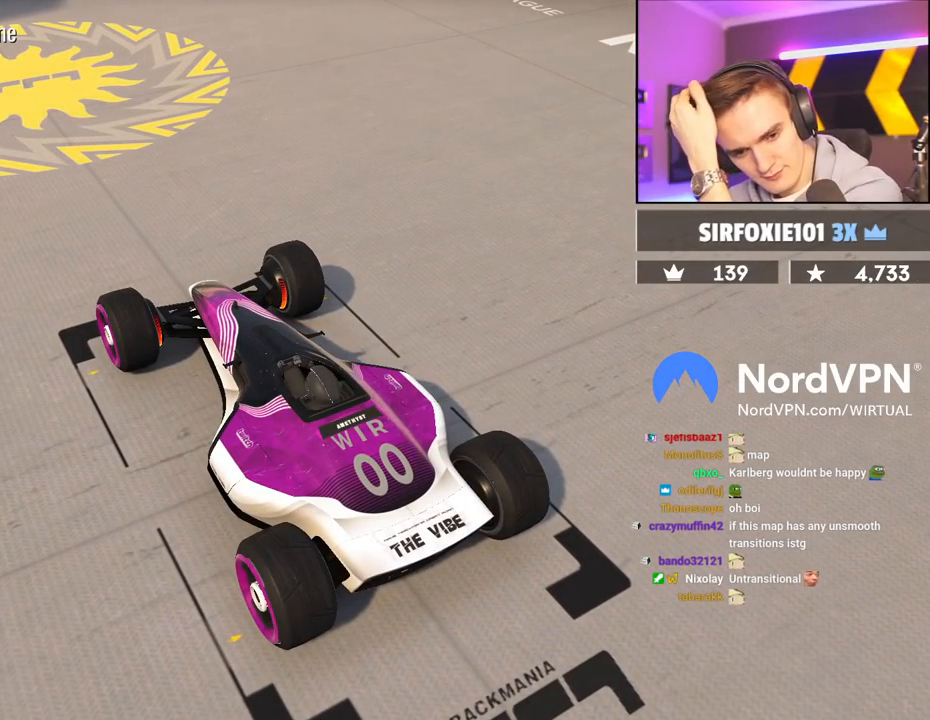
{"keys": ["up"], "events": []}
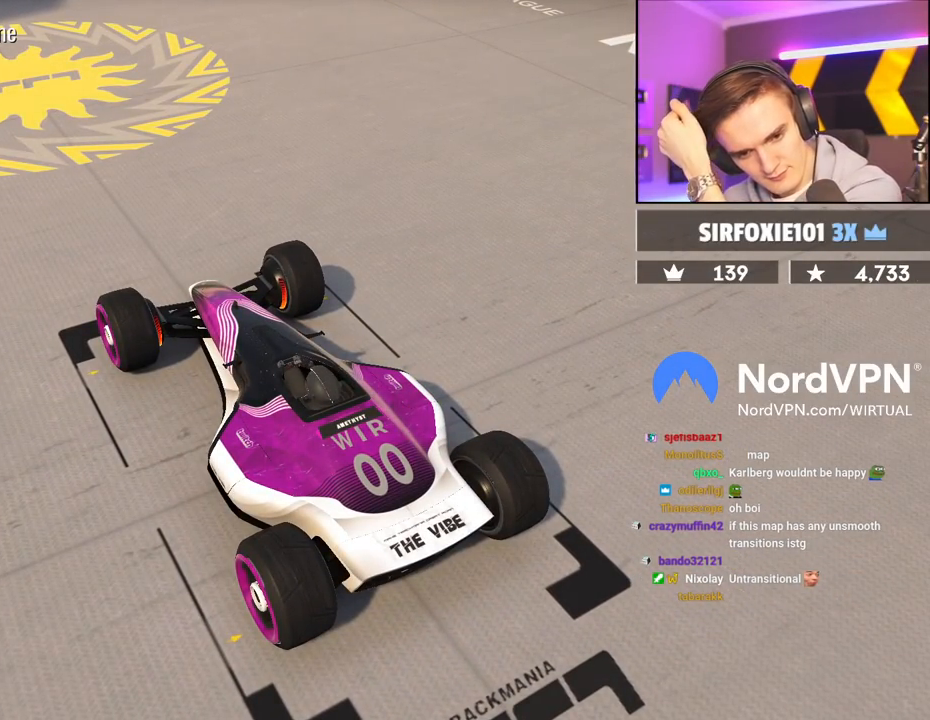
{"keys": ["up"], "events": []}
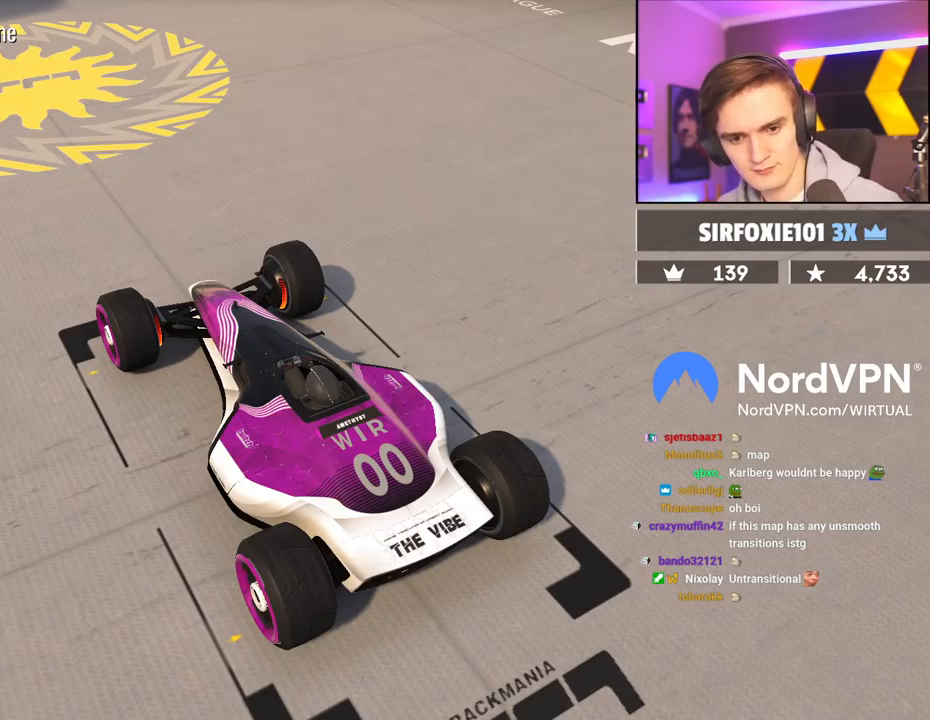
{"keys": ["up"], "events": []}
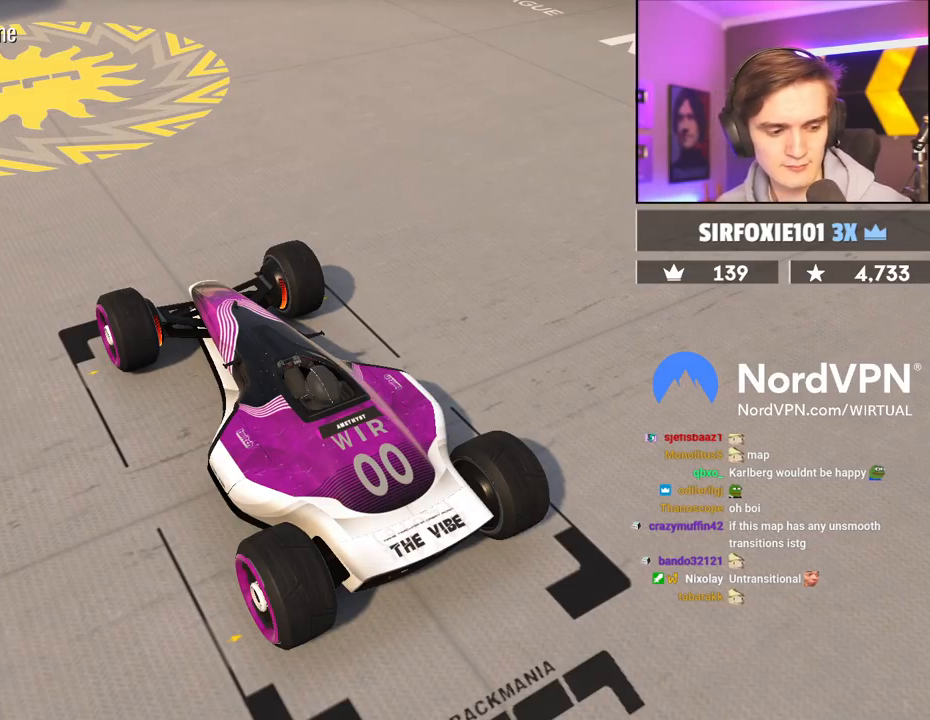
{"keys": ["up"], "events": []}
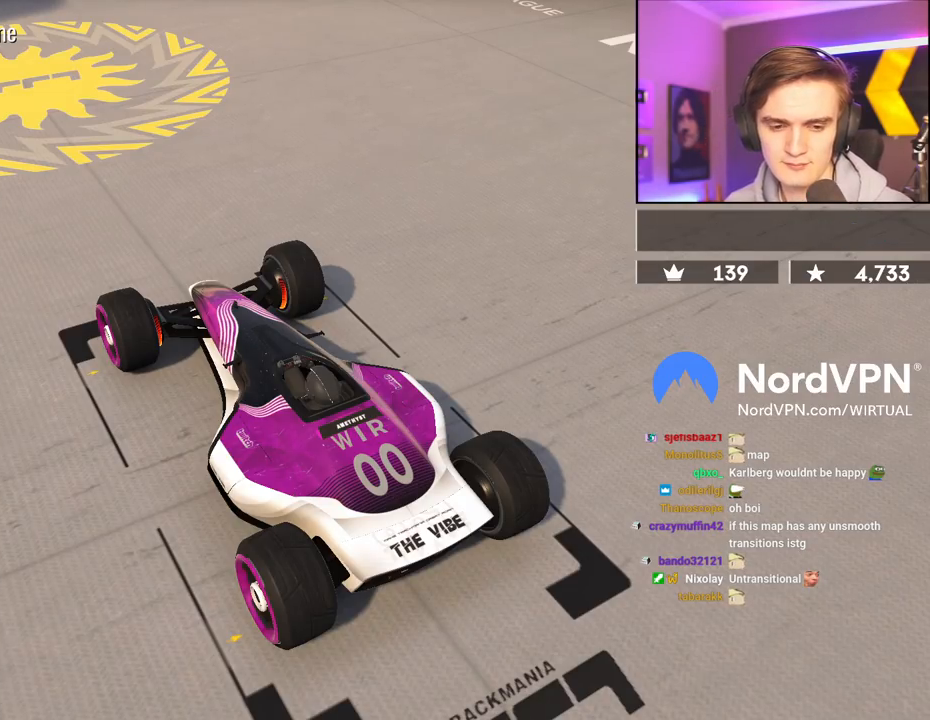
{"keys": ["up"], "events": []}
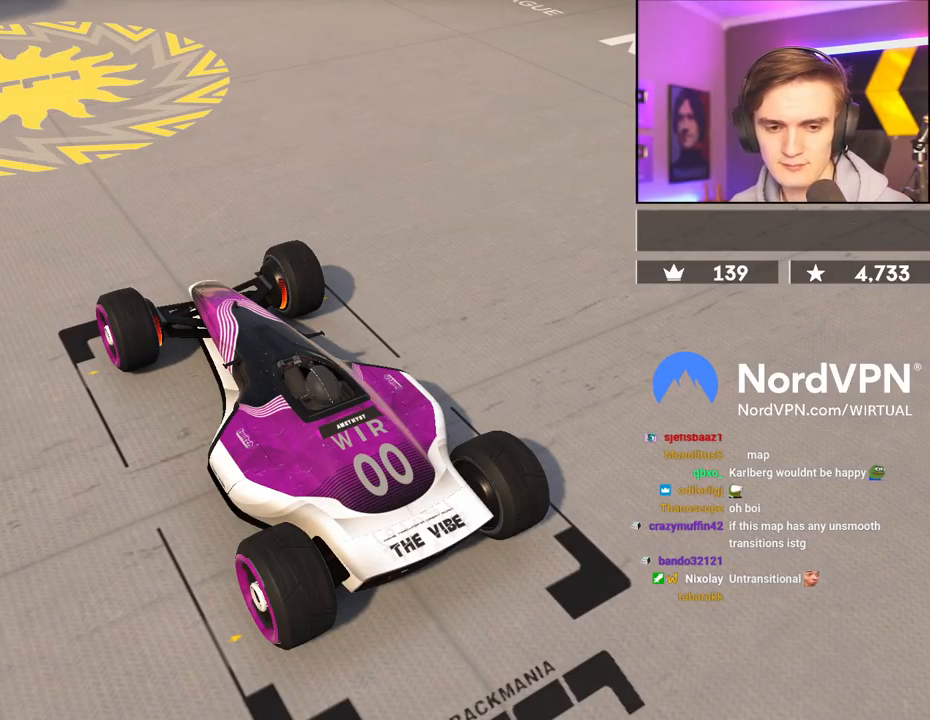
{"keys": ["up"], "events": []}
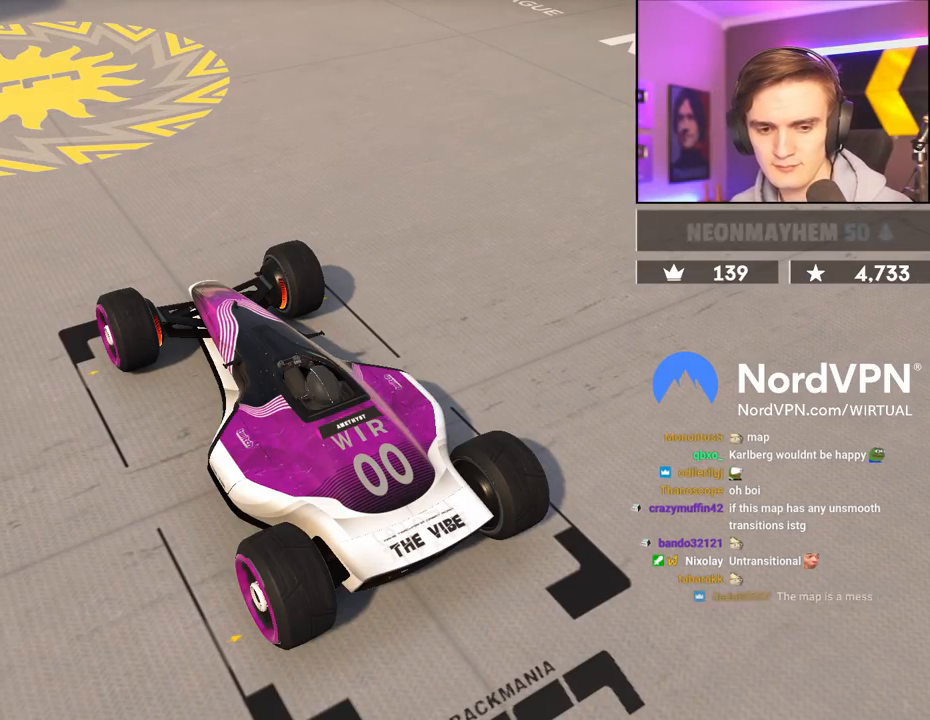
{"keys": [], "events": [[384, "up", "up"]]}
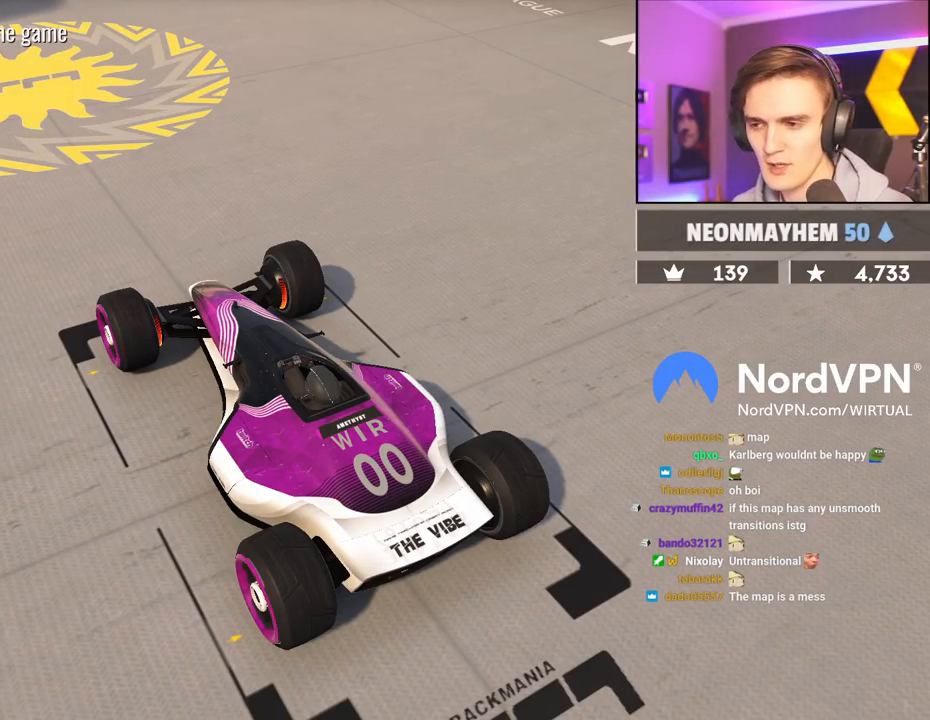
{"keys": [], "events": []}
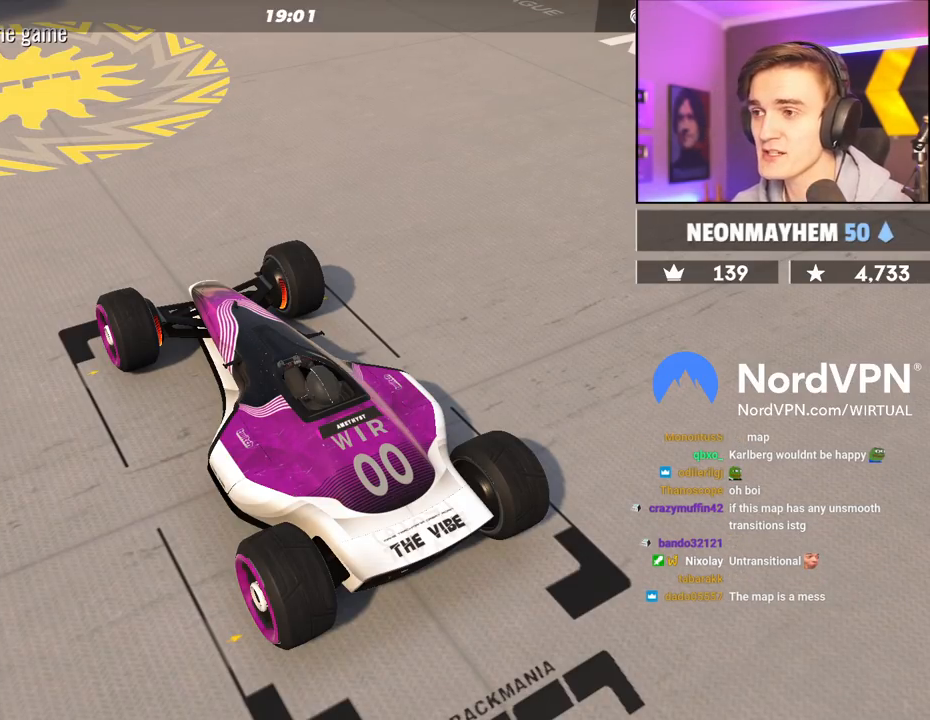
{"keys": [], "events": []}
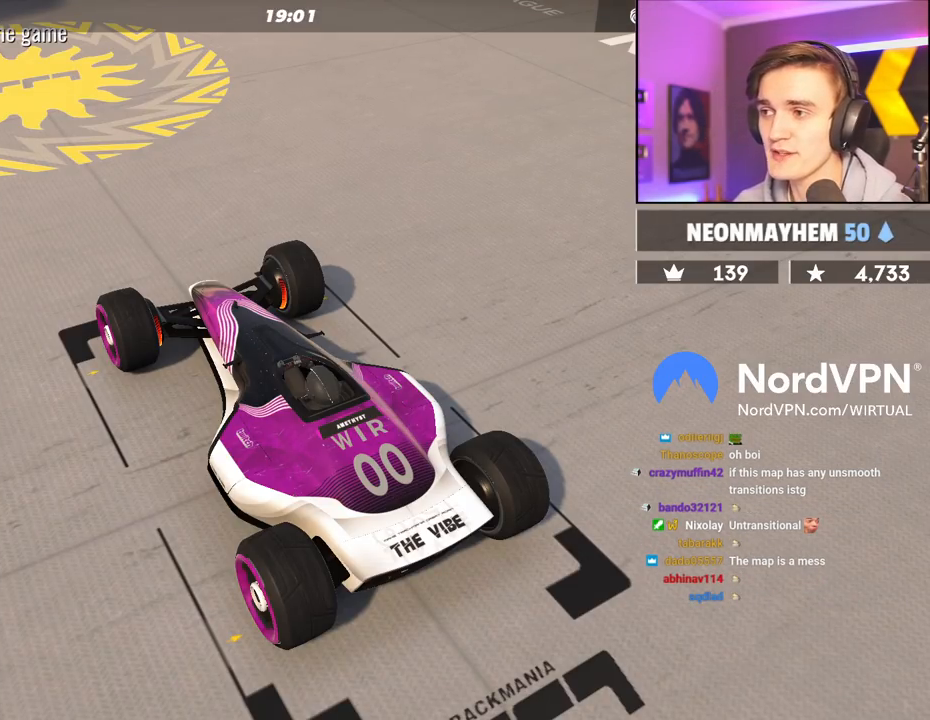
{"keys": [], "events": []}
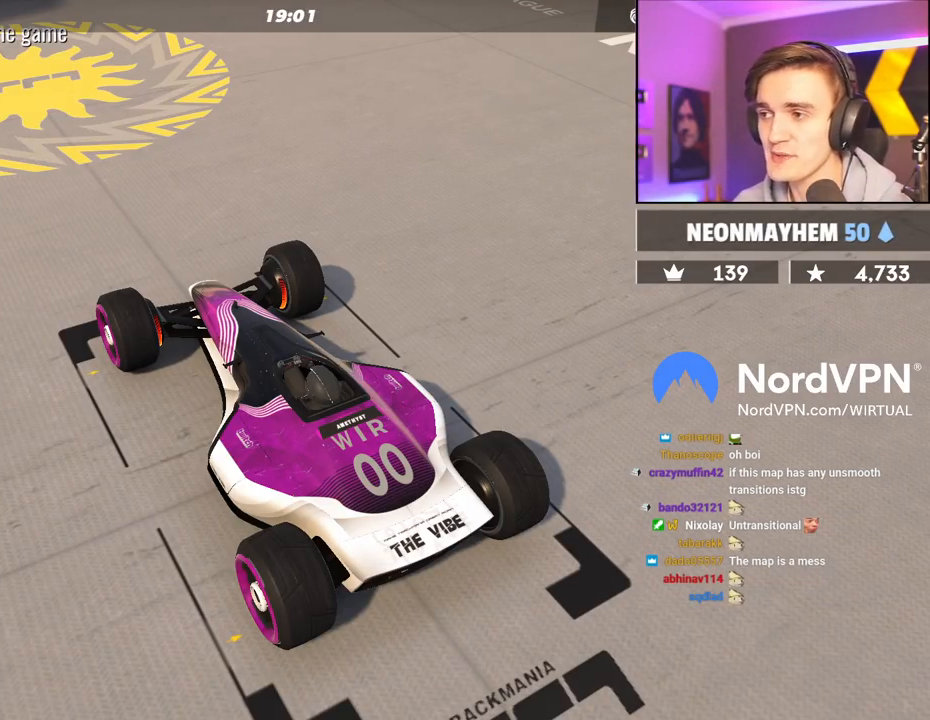
{"keys": [], "events": []}
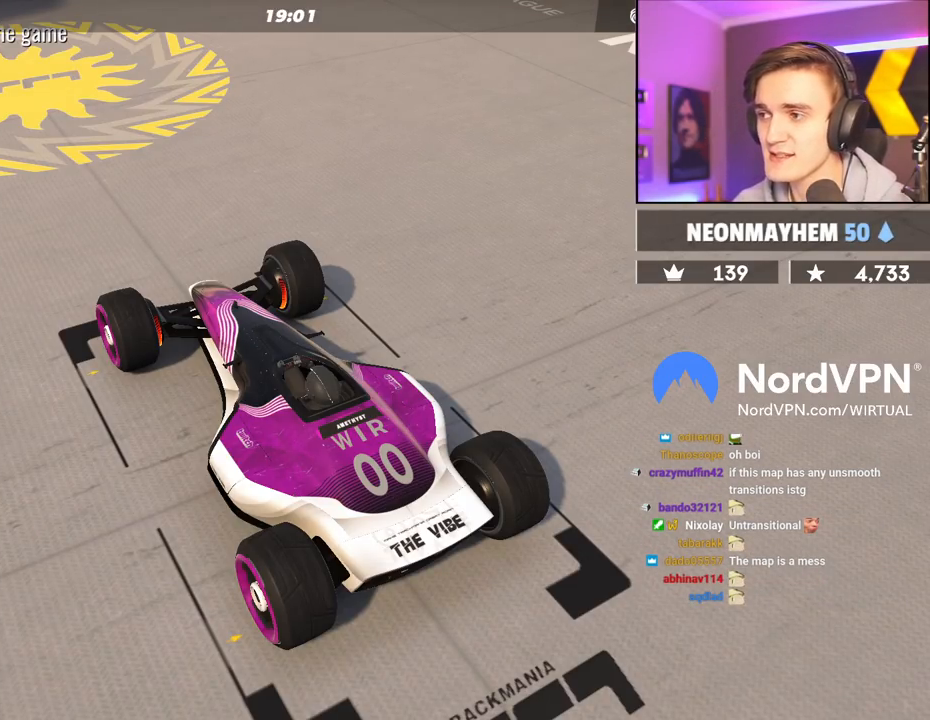
{"keys": [], "events": []}
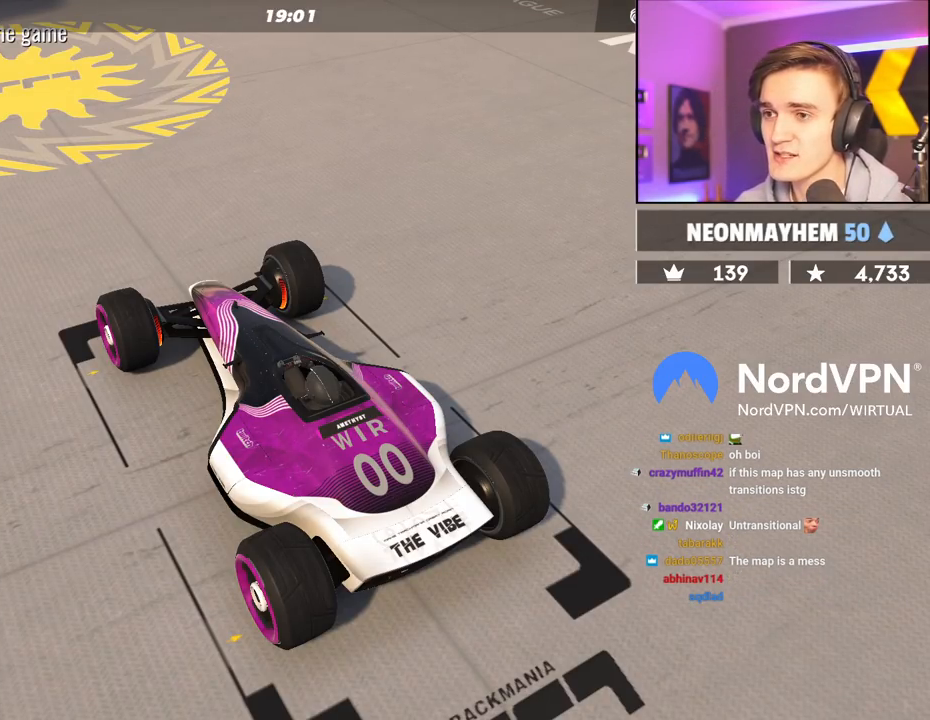
{"keys": [], "events": []}
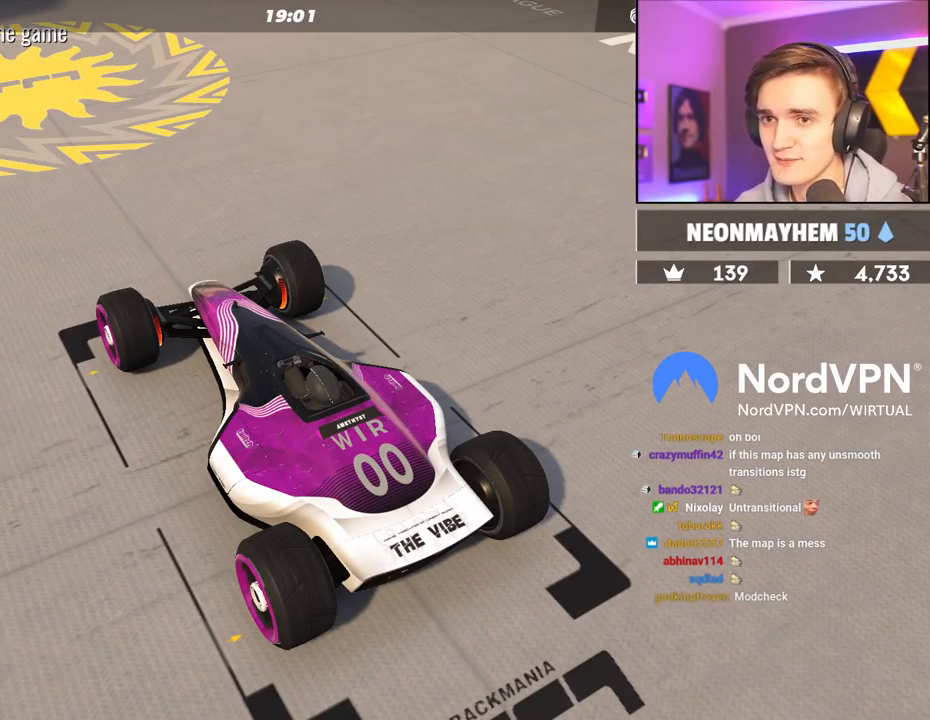
{"keys": [], "events": []}
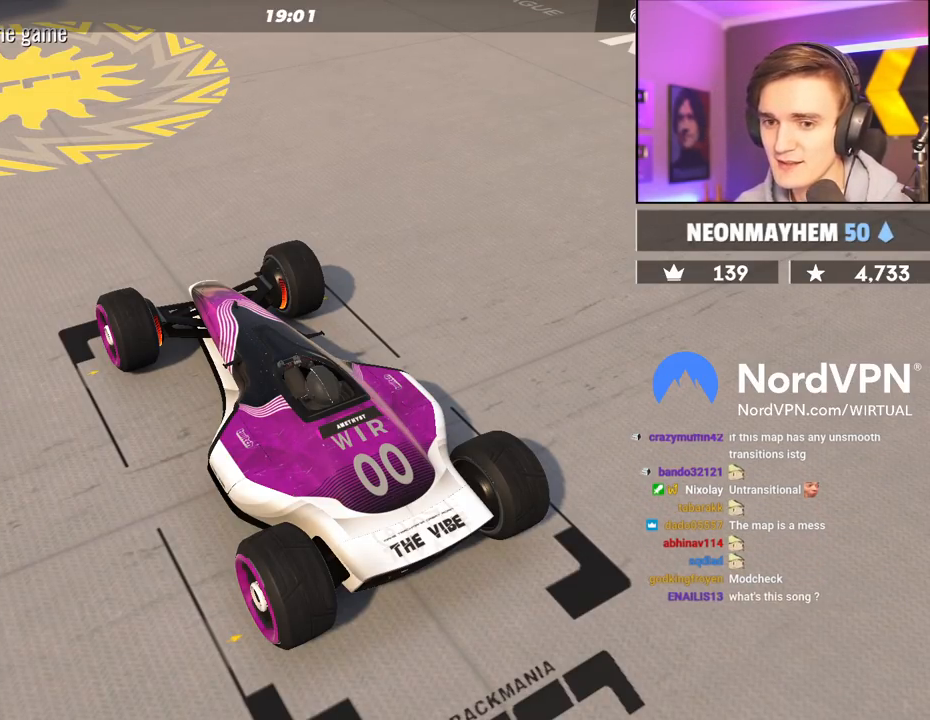
{"keys": [], "events": []}
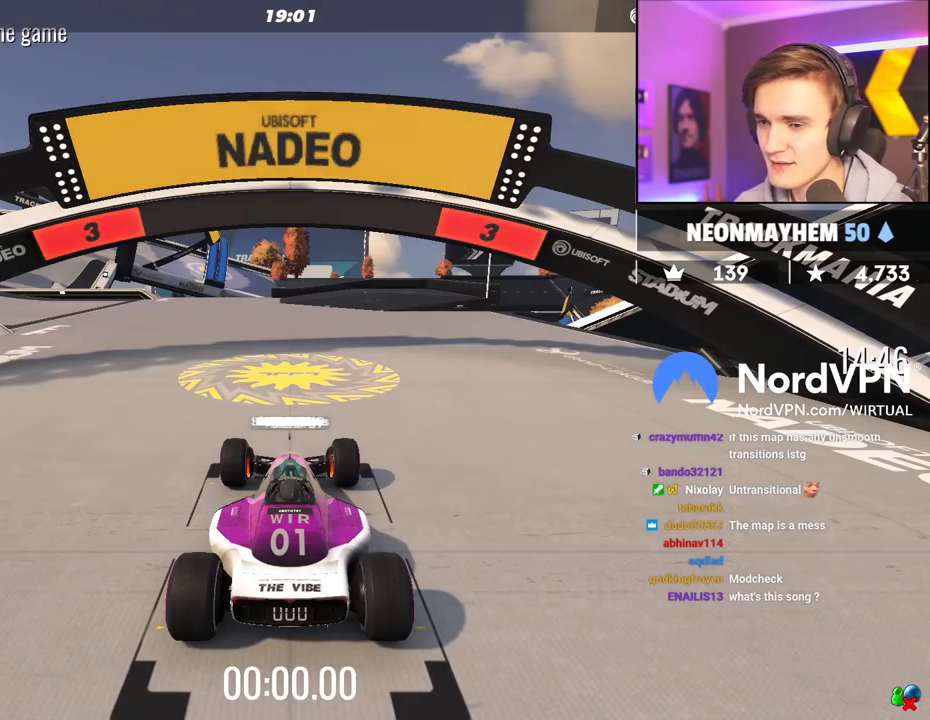
{"keys": [], "events": []}
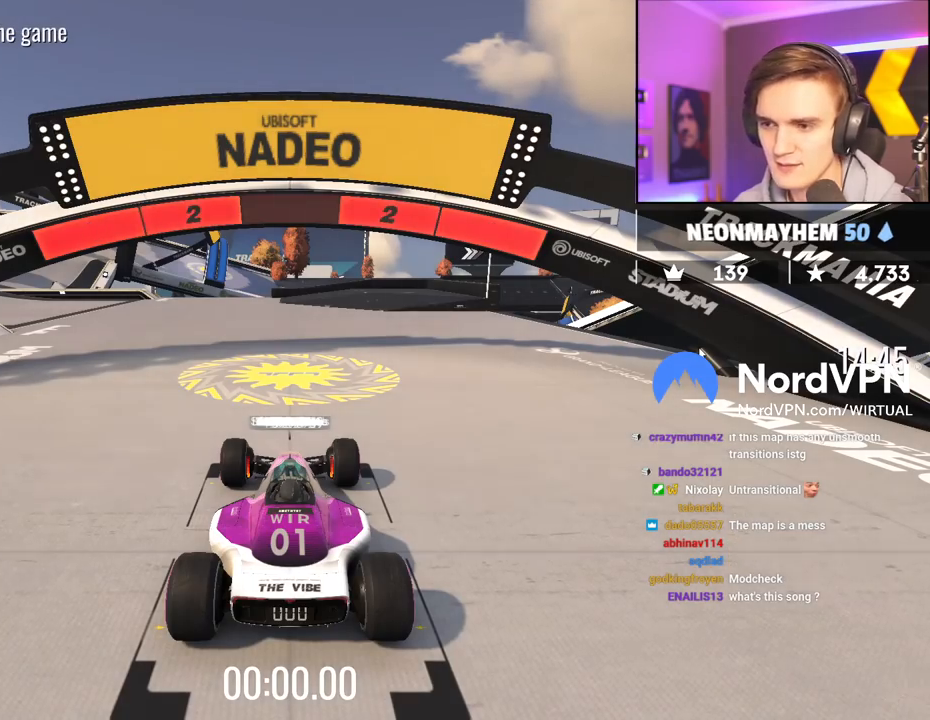
{"keys": ["up"], "events": [[17, "up", "down"], [67, "left", "down"], [117, "left", "up"]]}
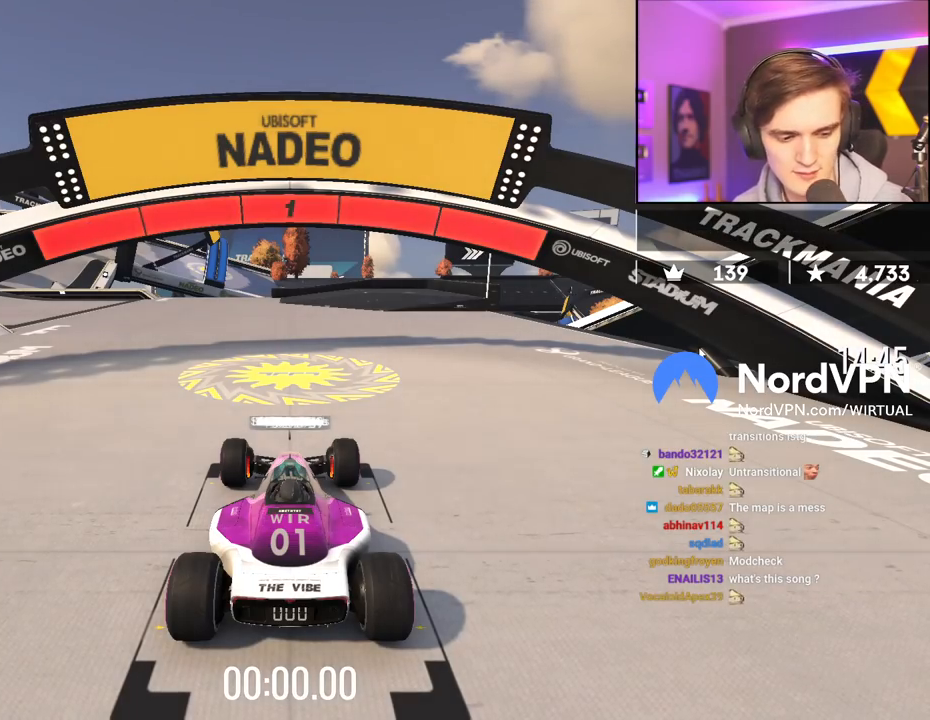
{"keys": ["up"], "events": []}
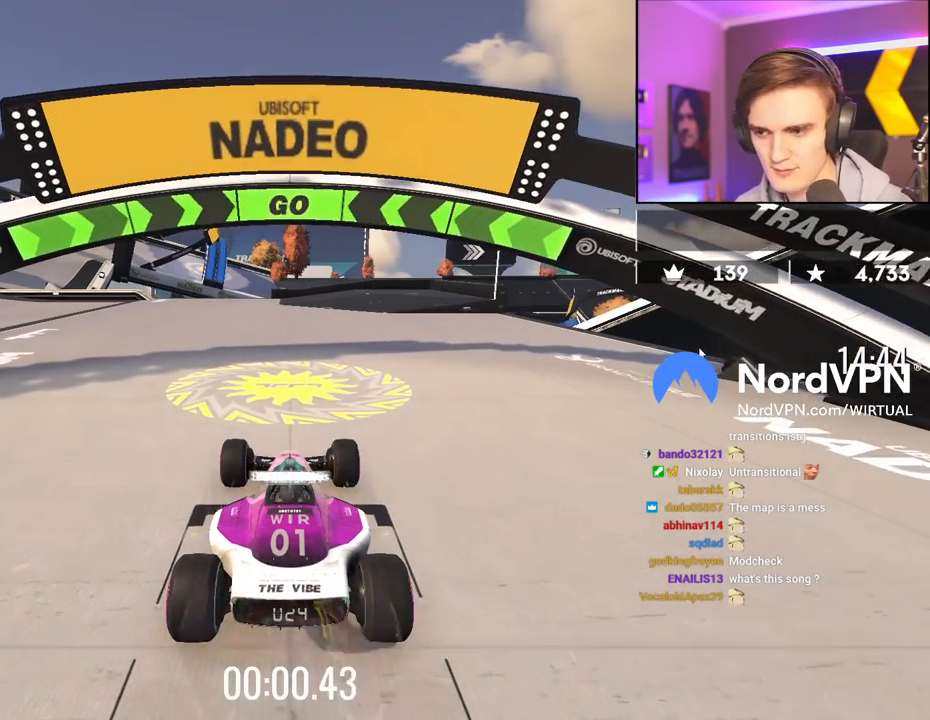
{"keys": [], "events": [[50, "up", "up"]]}